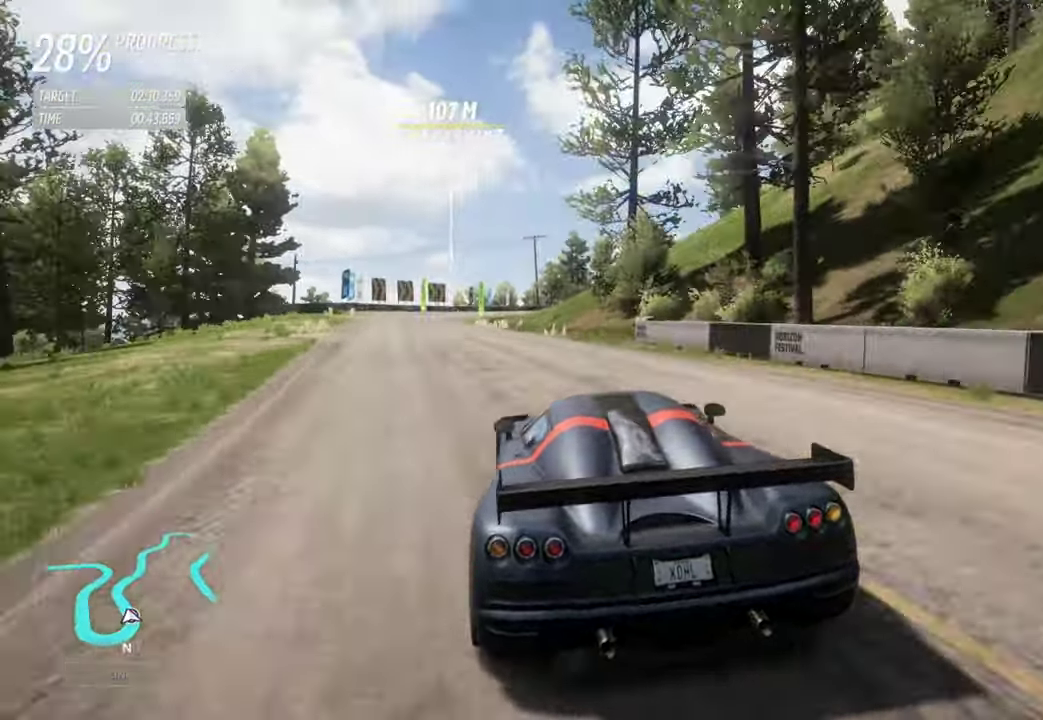
Gameplay with a controller (Xbox layout); each line is a JSON object with the inputs held at the frame after it. "events" lists button and stick changes between this image and that frame as [ms after this image, input, new state], when the widget could be followed in between. Not read: L3 R3 right_stick.
{"buttons": ["R2"], "left_stick": "center", "events": [[150, "left_stick", "center"], [250, "left_stick", "left"], [417, "left_stick", "center"]]}
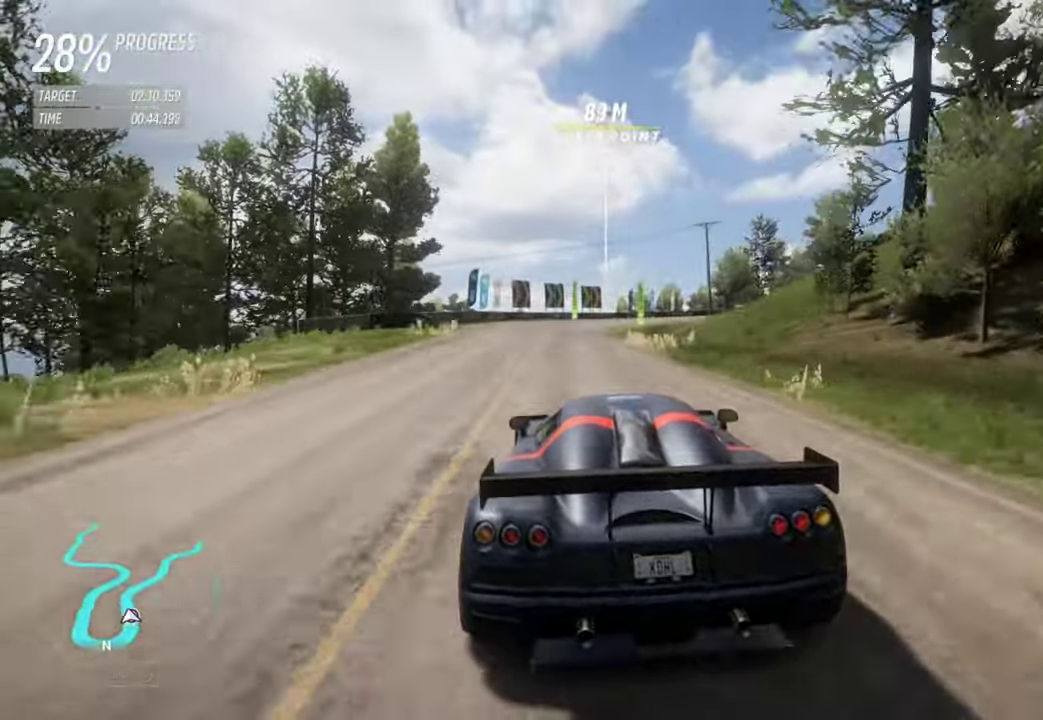
{"buttons": ["R2"], "left_stick": "right", "events": [[467, "left_stick", "right"]]}
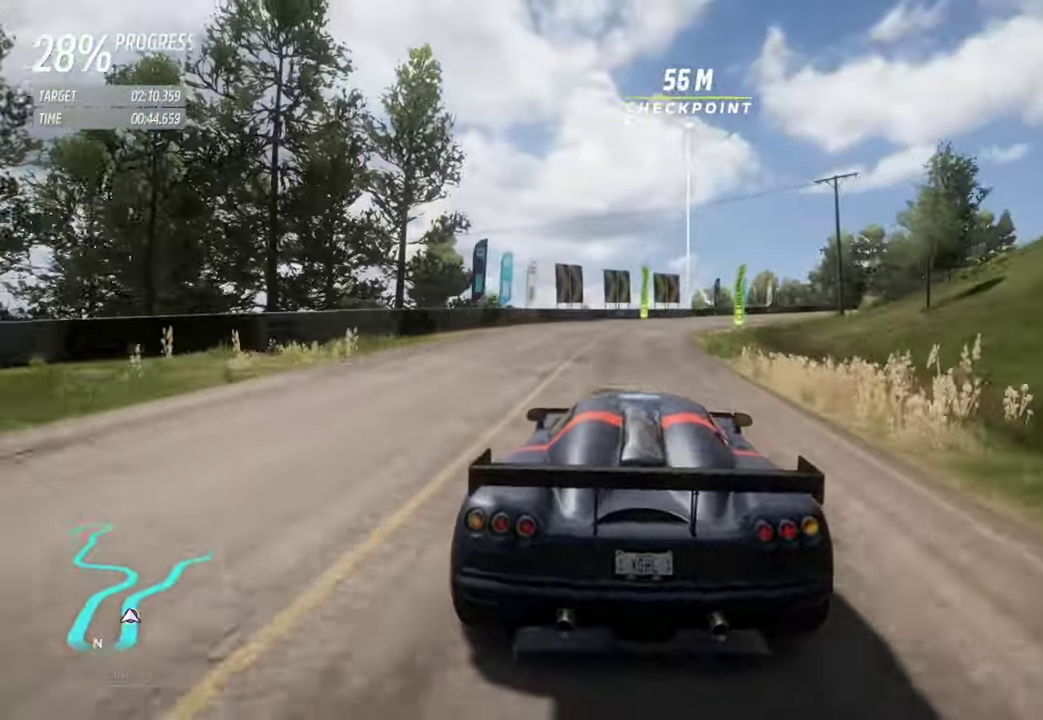
{"buttons": ["R2"], "left_stick": "right", "events": []}
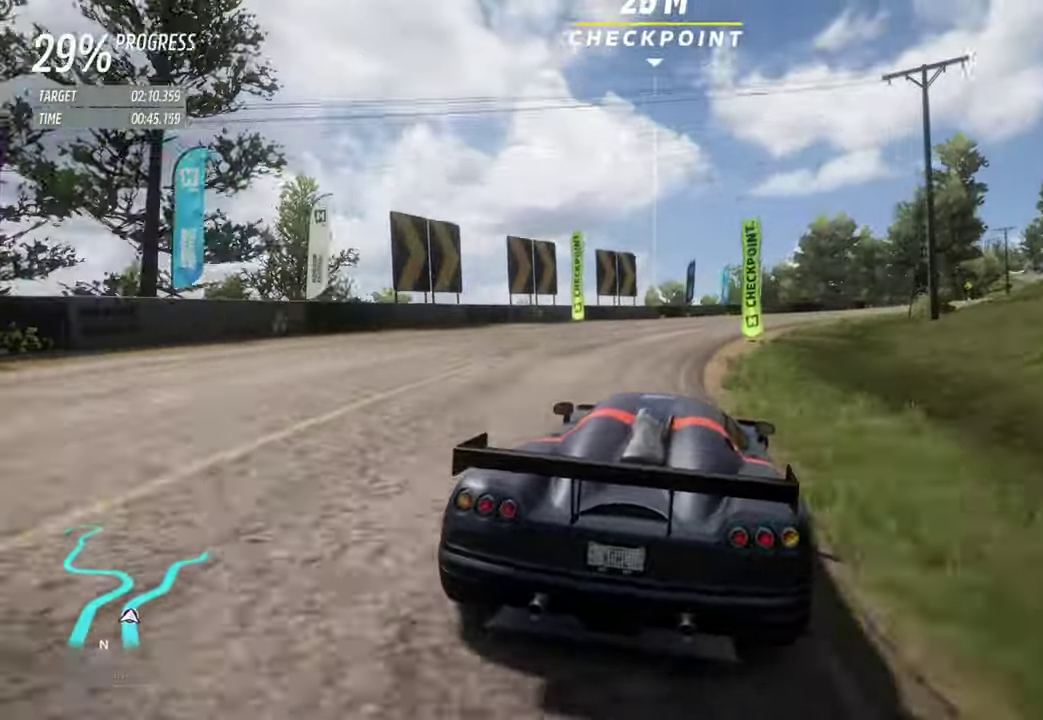
{"buttons": ["R2"], "left_stick": "right", "events": [[17, "left_stick", "center"], [133, "left_stick", "right"], [350, "left_stick", "center"], [467, "left_stick", "right"]]}
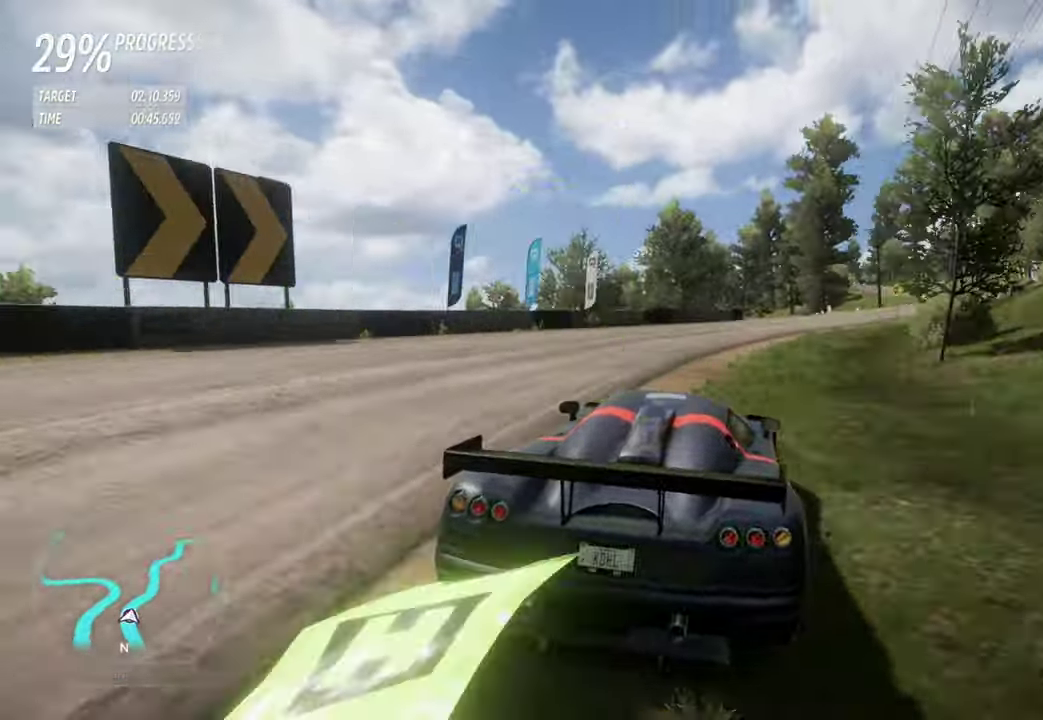
{"buttons": ["R2"], "left_stick": "right", "events": [[283, "left_stick", "center"], [333, "B", "down"], [383, "left_stick", "right"], [417, "B", "up"]]}
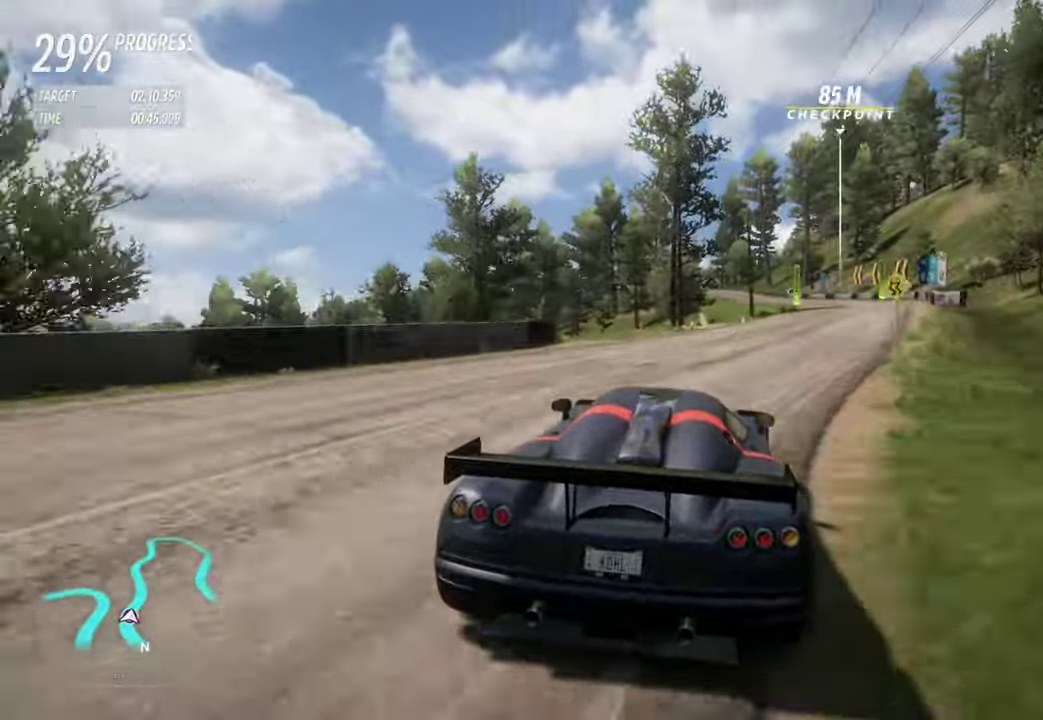
{"buttons": ["R2"], "left_stick": "center", "events": [[133, "left_stick", "center"], [267, "left_stick", "right"], [400, "left_stick", "center"]]}
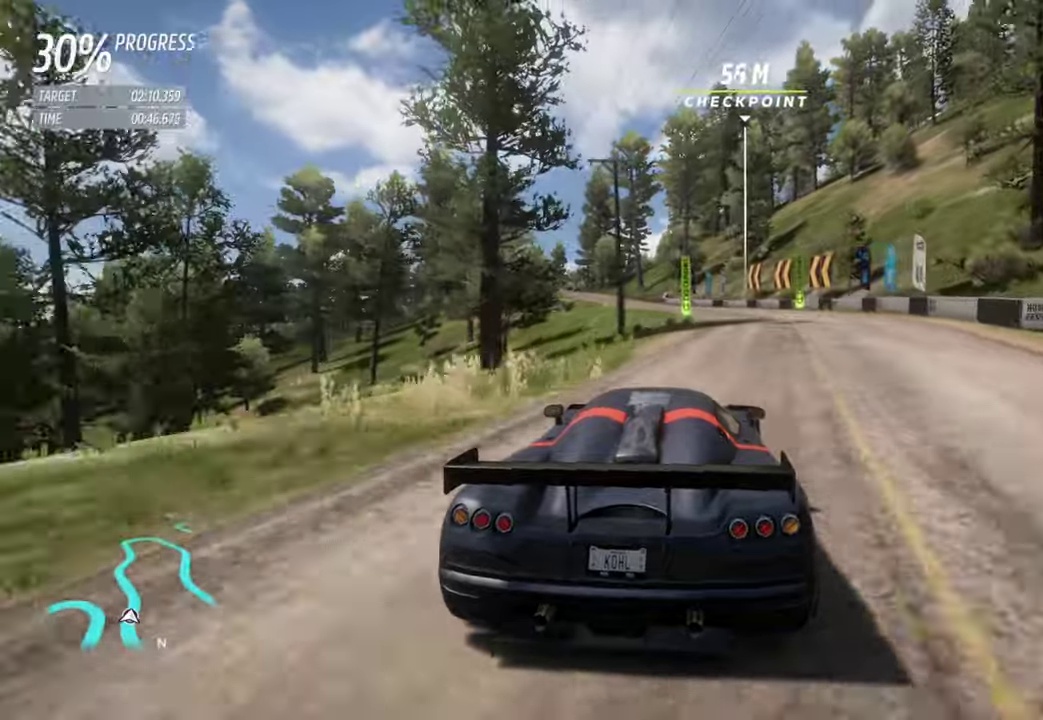
{"buttons": ["R2"], "left_stick": "left", "events": [[50, "left_stick", "right"], [134, "left_stick", "center"], [400, "left_stick", "left"]]}
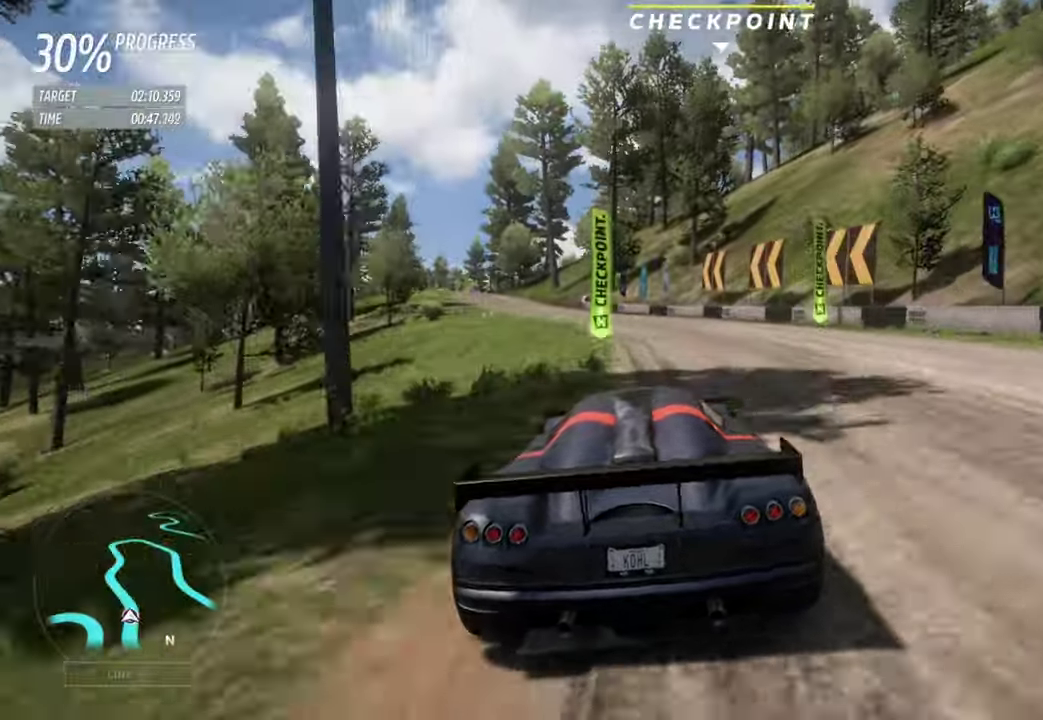
{"buttons": ["R2"], "left_stick": "left"}
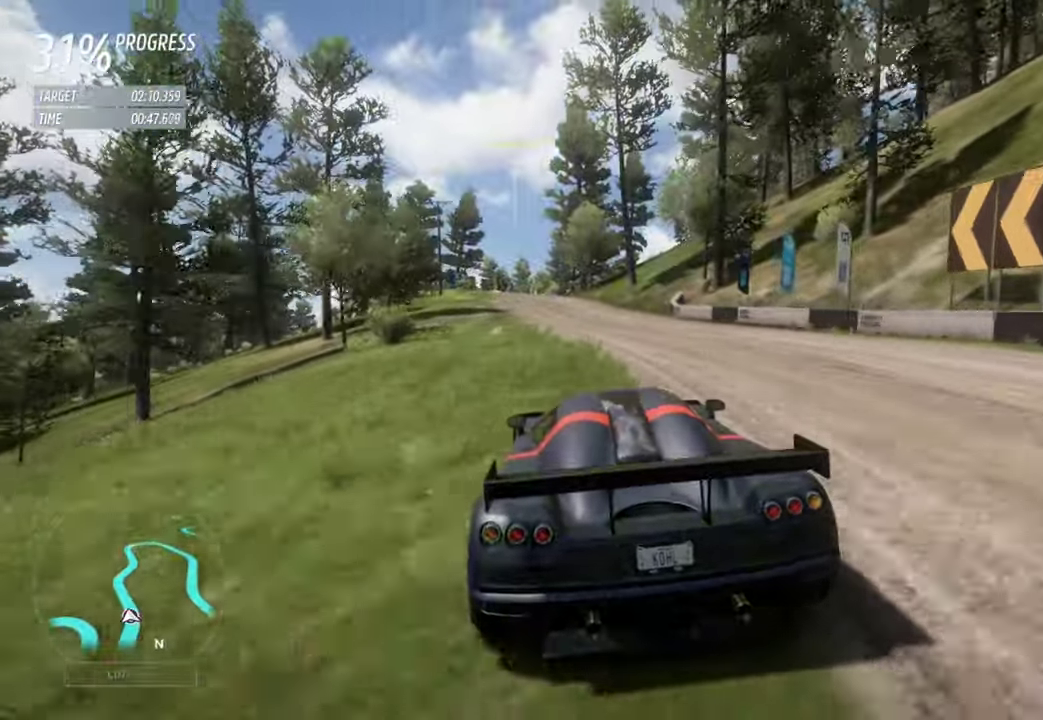
{"buttons": ["R2"], "left_stick": "center"}
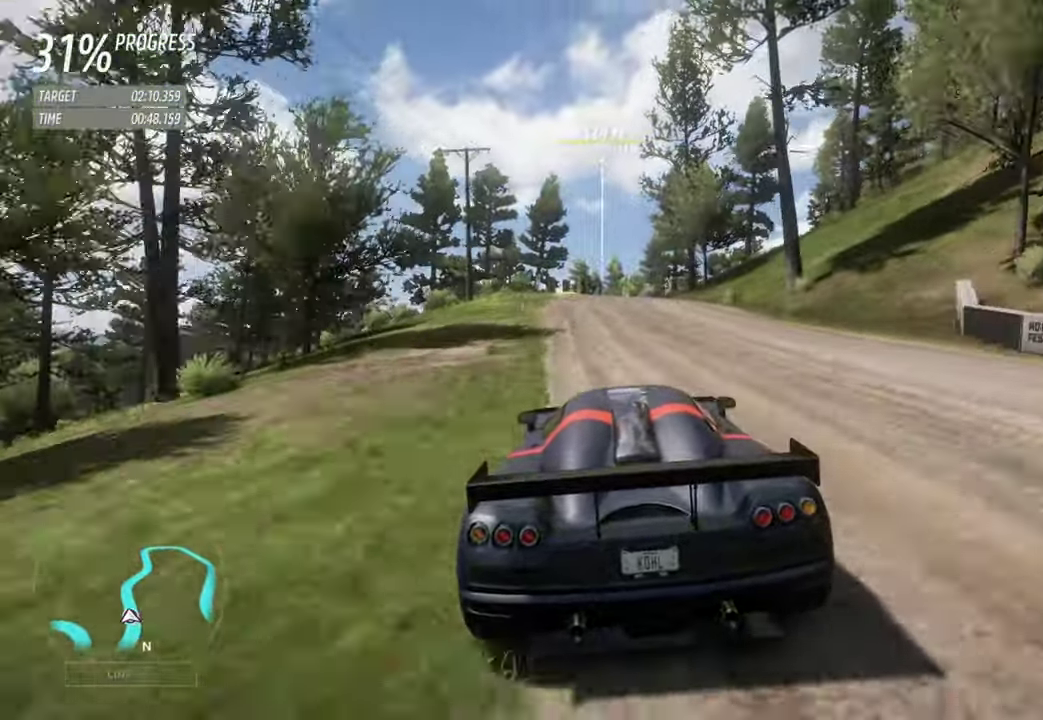
{"buttons": ["R2"], "left_stick": "center", "events": []}
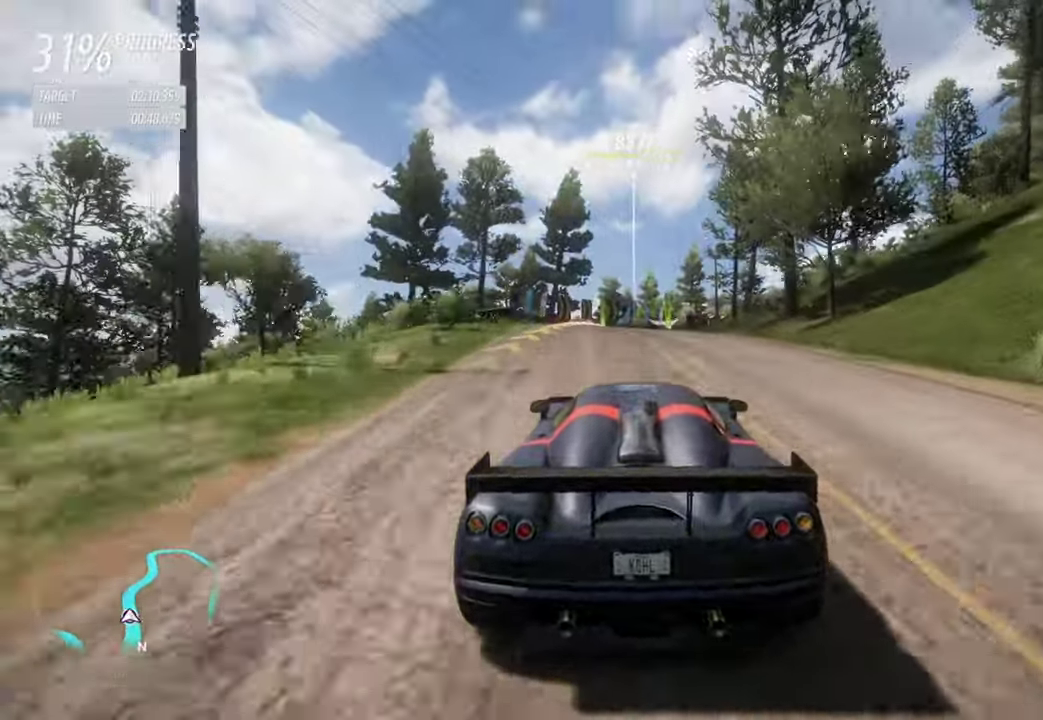
{"buttons": ["R2"], "left_stick": "center", "events": []}
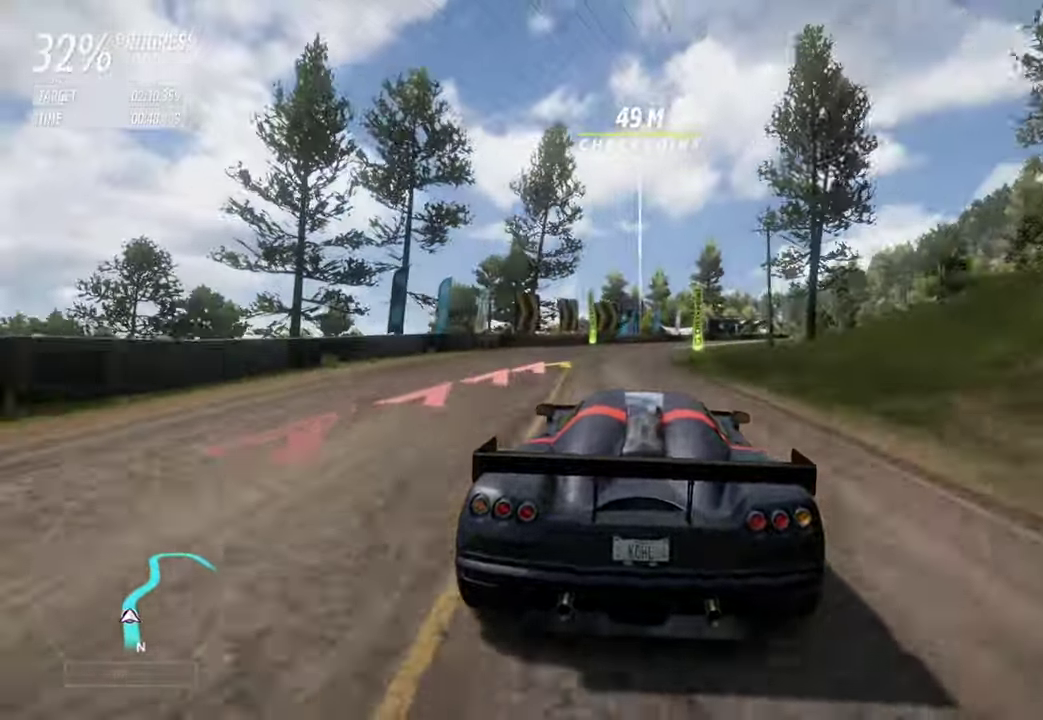
{"buttons": ["R2"], "left_stick": "right", "events": [[67, "left_stick", "right"]]}
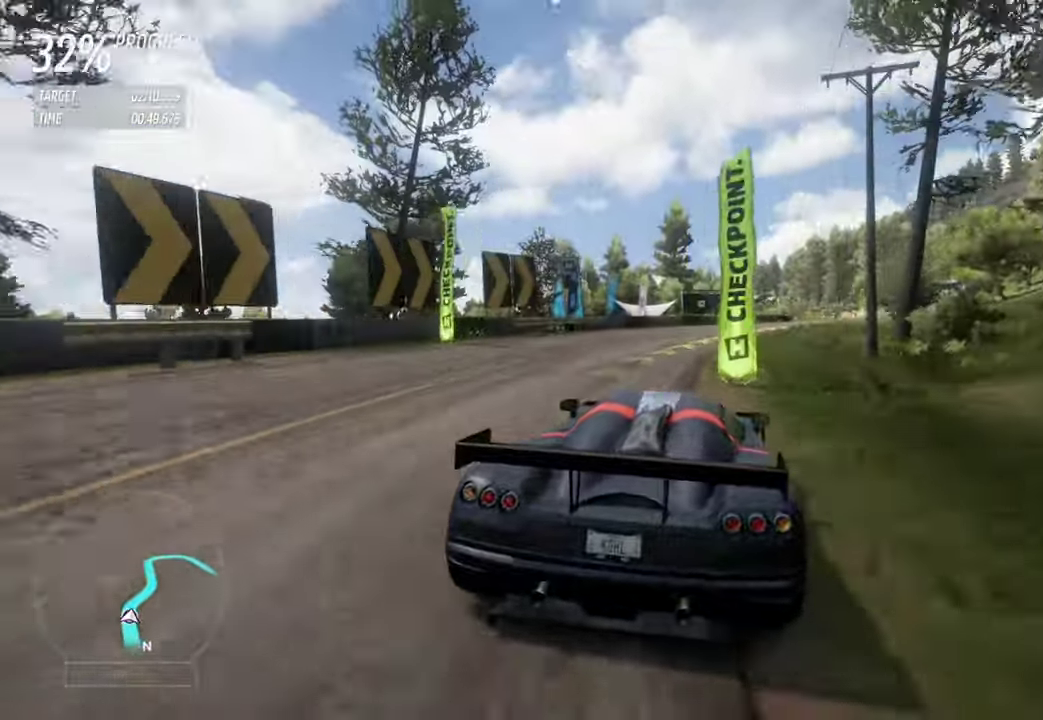
{"buttons": ["R2"], "left_stick": "center", "events": [[234, "left_stick", "center"], [334, "left_stick", "right"], [484, "left_stick", "center"]]}
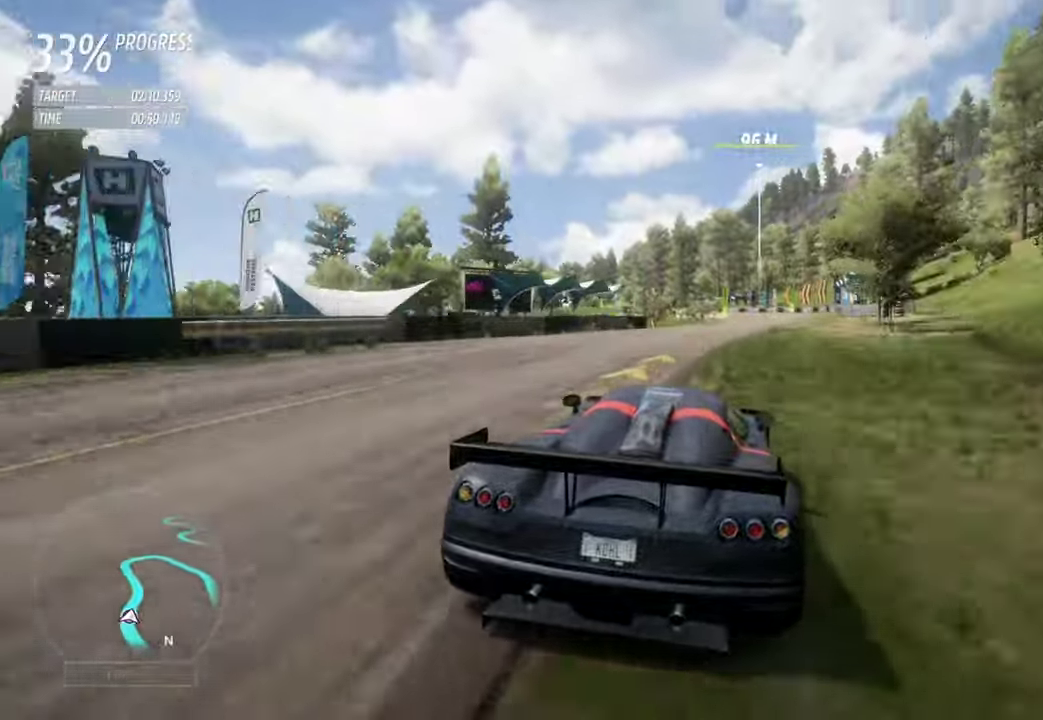
{"buttons": ["R2"], "left_stick": "center", "events": [[167, "B", "down"], [234, "B", "up"]]}
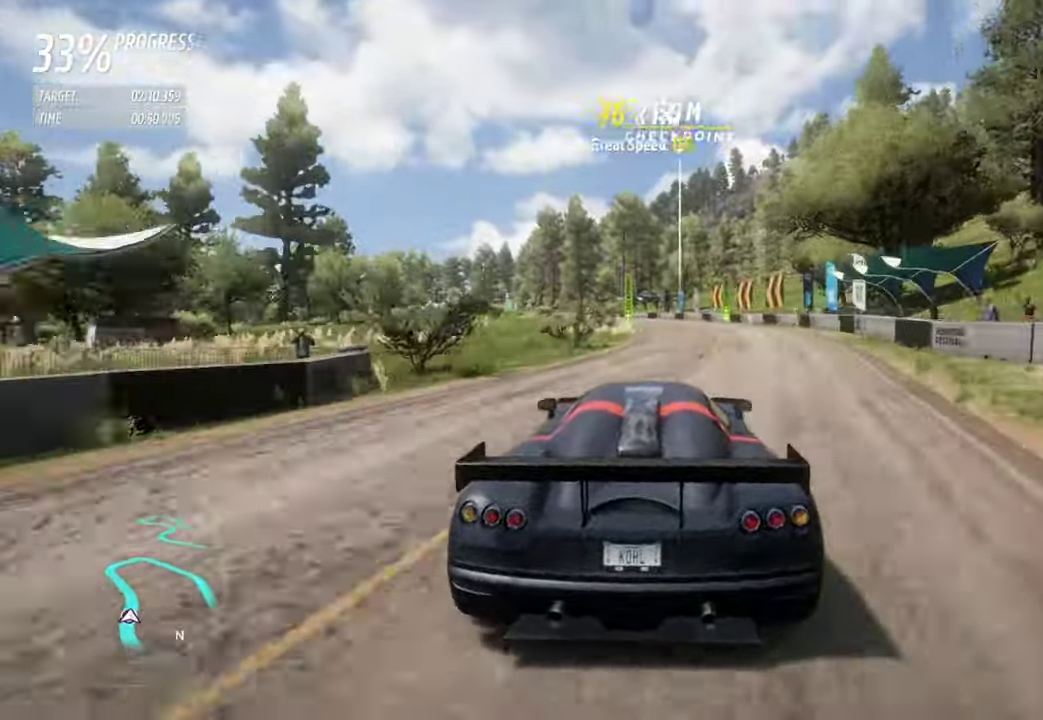
{"buttons": ["R2"], "left_stick": "left", "events": [[367, "left_stick", "left"]]}
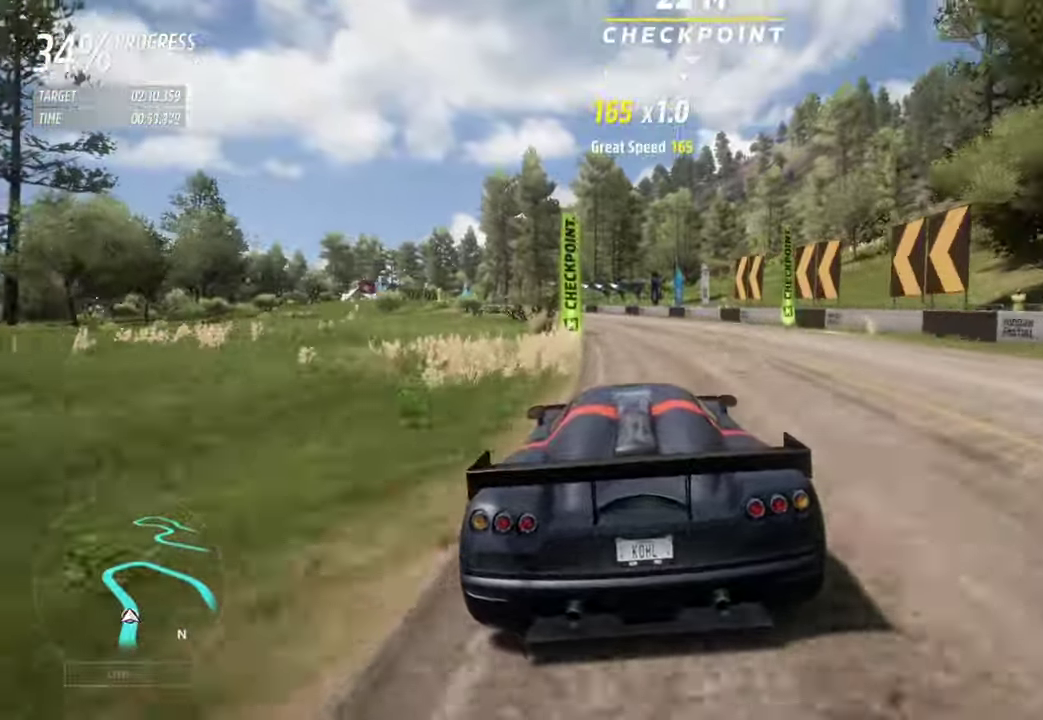
{"buttons": ["R2"], "left_stick": "left", "events": []}
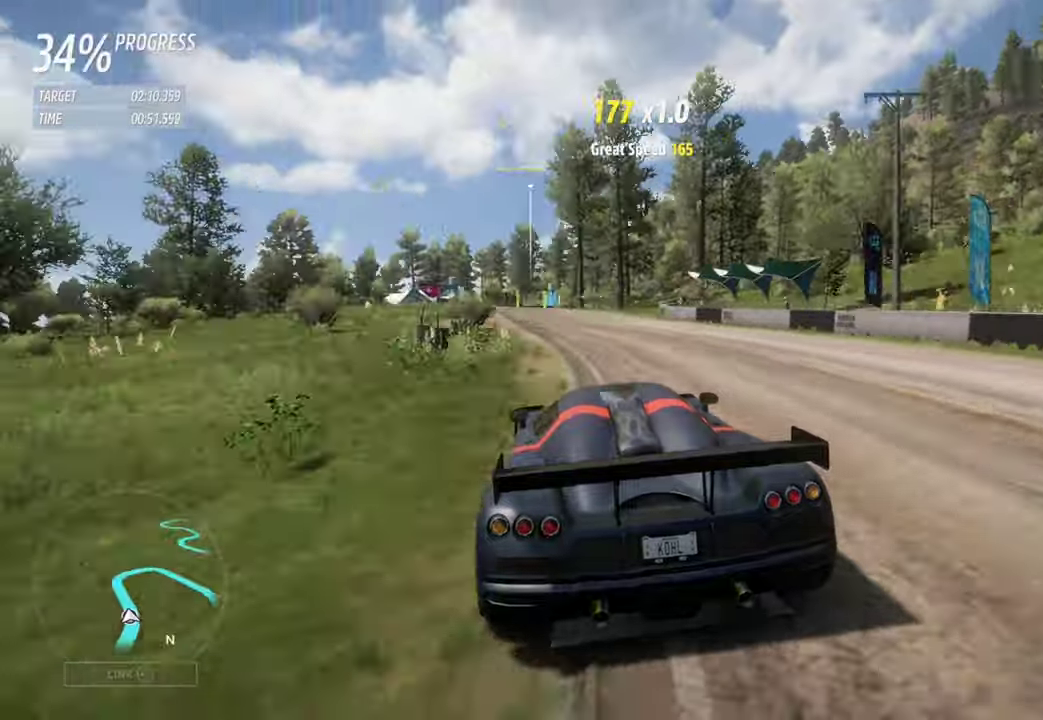
{"buttons": ["R2"], "left_stick": "center", "events": [[166, "left_stick", "center"], [316, "left_stick", "left"], [416, "left_stick", "center"]]}
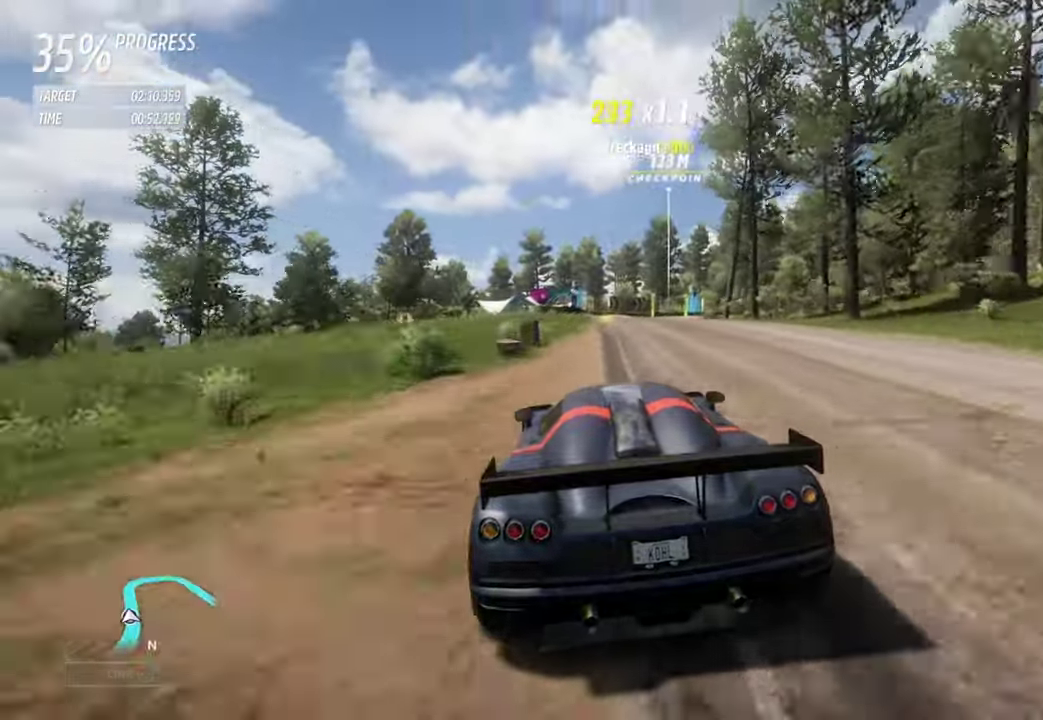
{"buttons": ["R2"], "left_stick": "right", "events": [[166, "left_stick", "right"], [283, "left_stick", "center"], [483, "left_stick", "right"]]}
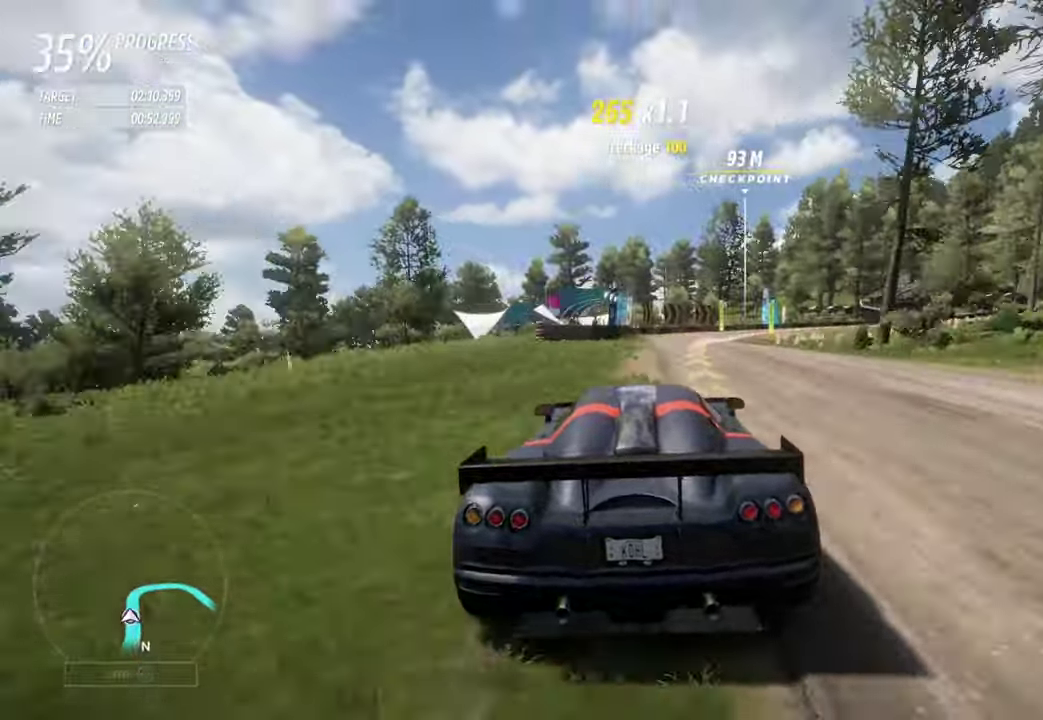
{"buttons": ["X", "R2"], "left_stick": "right", "events": [[466, "X", "down"]]}
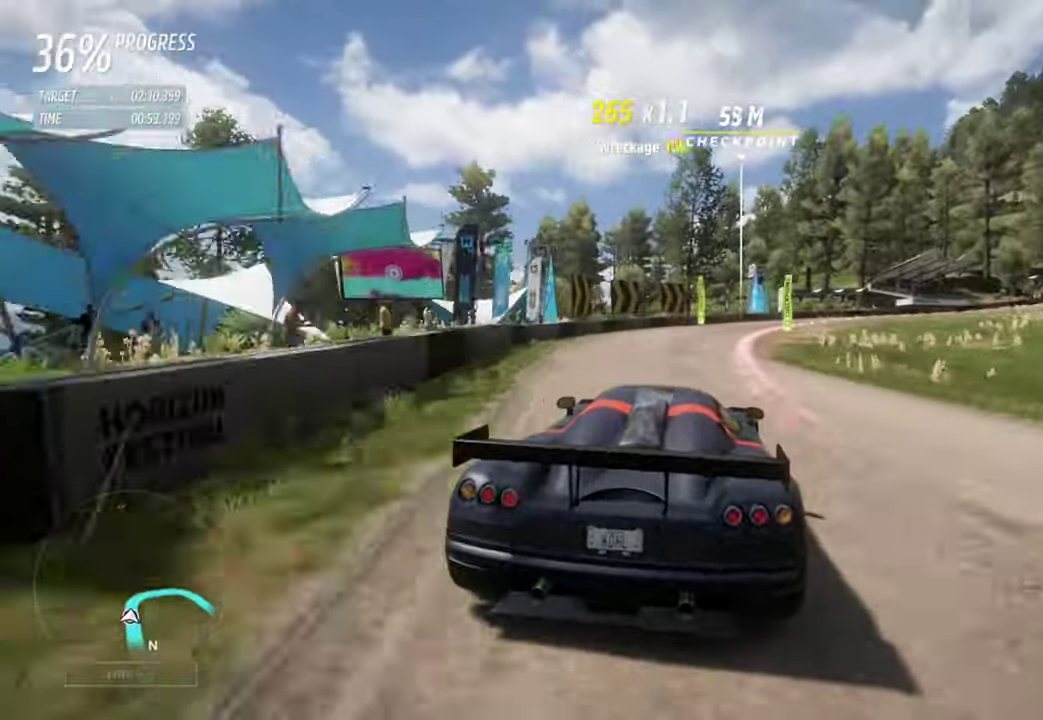
{"buttons": ["L2"], "left_stick": "right", "events": [[33, "R2", "up"], [50, "L2", "down"], [83, "X", "up"], [350, "X", "down"], [466, "X", "up"]]}
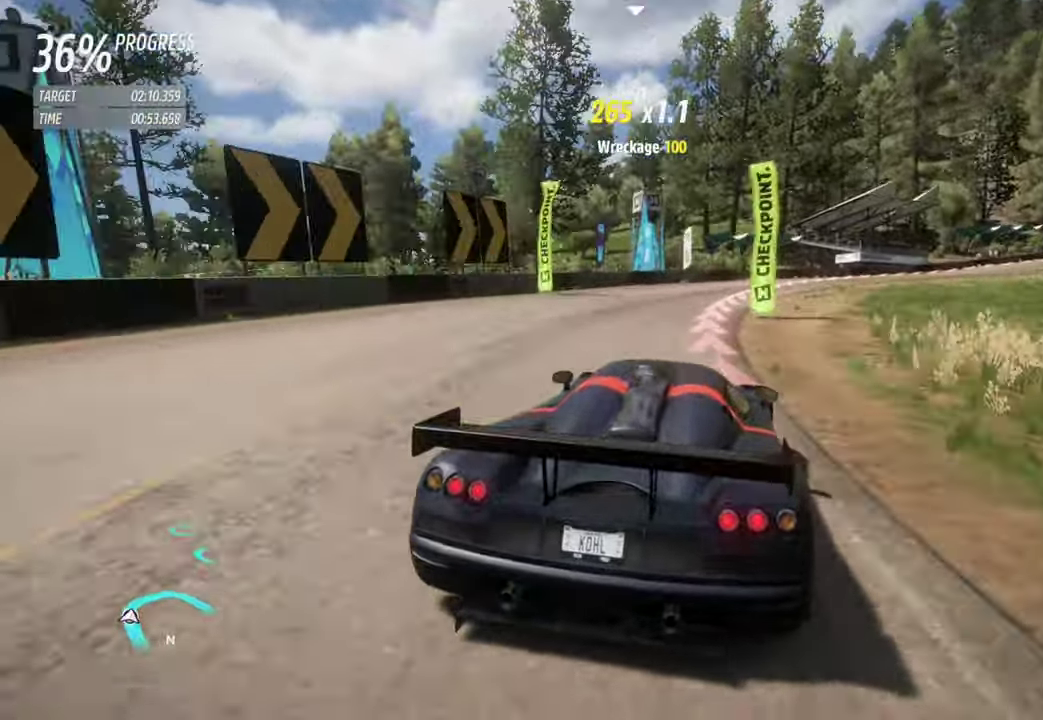
{"buttons": [], "left_stick": "right", "events": [[283, "L2", "up"], [350, "R2", "down"], [466, "R2", "up"]]}
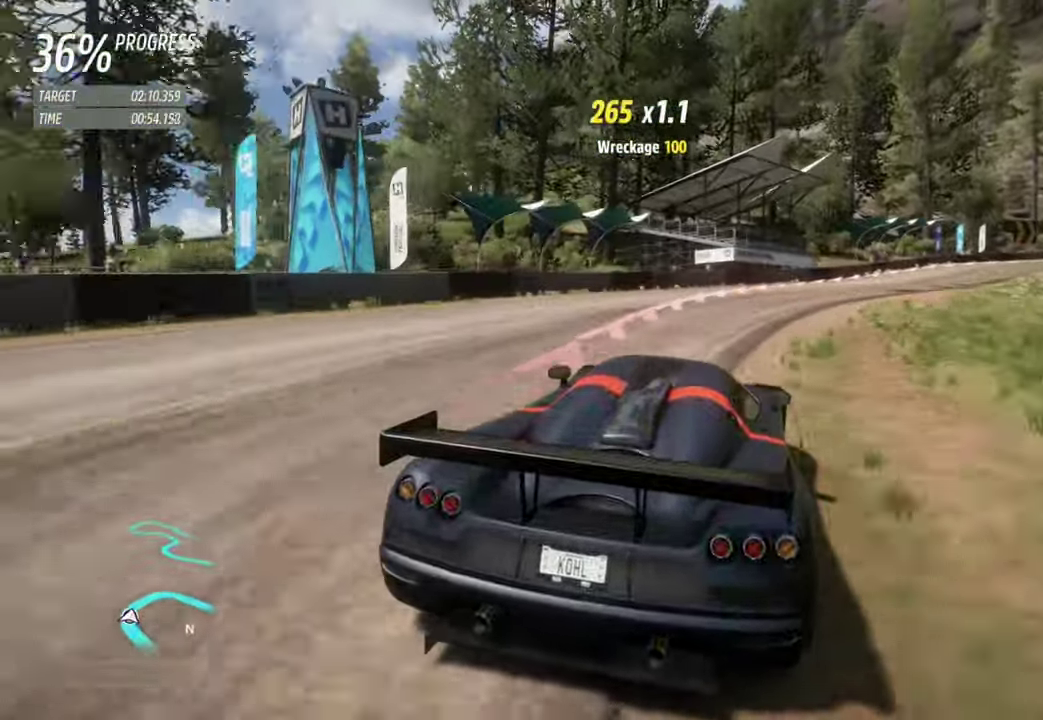
{"buttons": [], "left_stick": "right", "events": []}
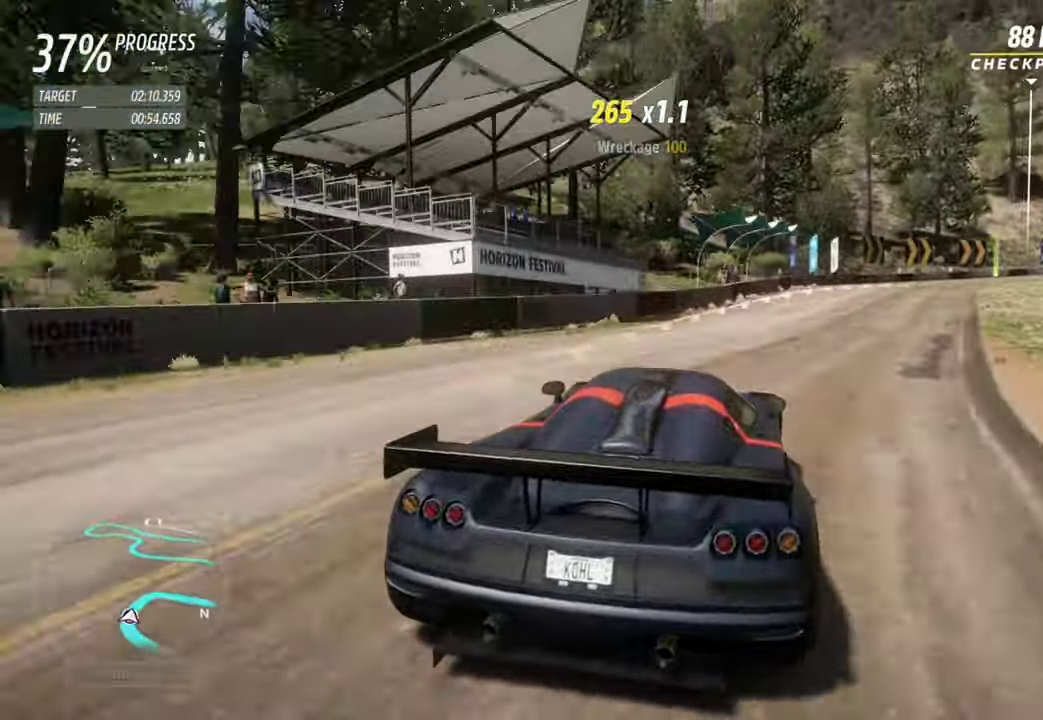
{"buttons": ["R2"], "left_stick": "right", "events": [[283, "R2", "down"]]}
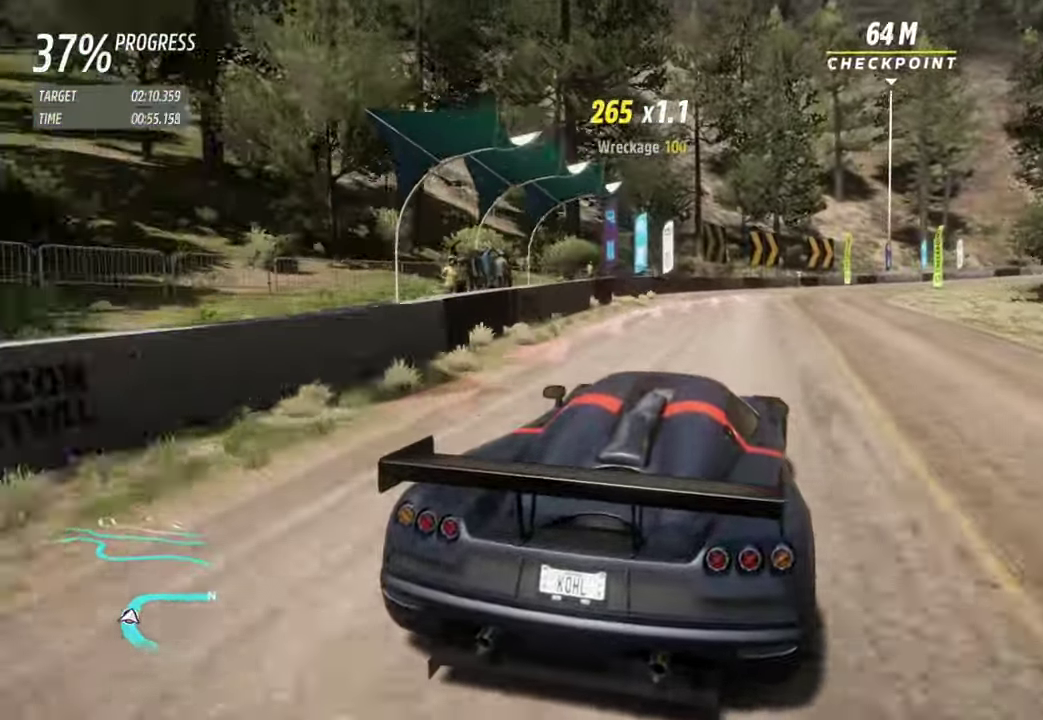
{"buttons": ["R2"], "left_stick": "right", "events": []}
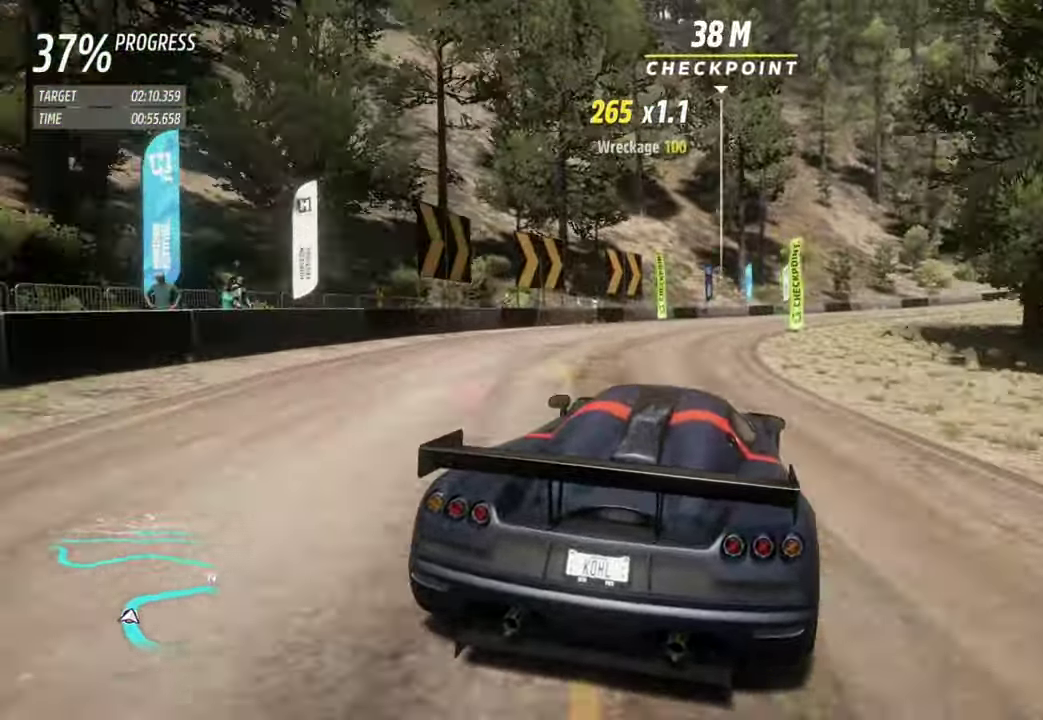
{"buttons": ["R2"], "left_stick": "right", "events": []}
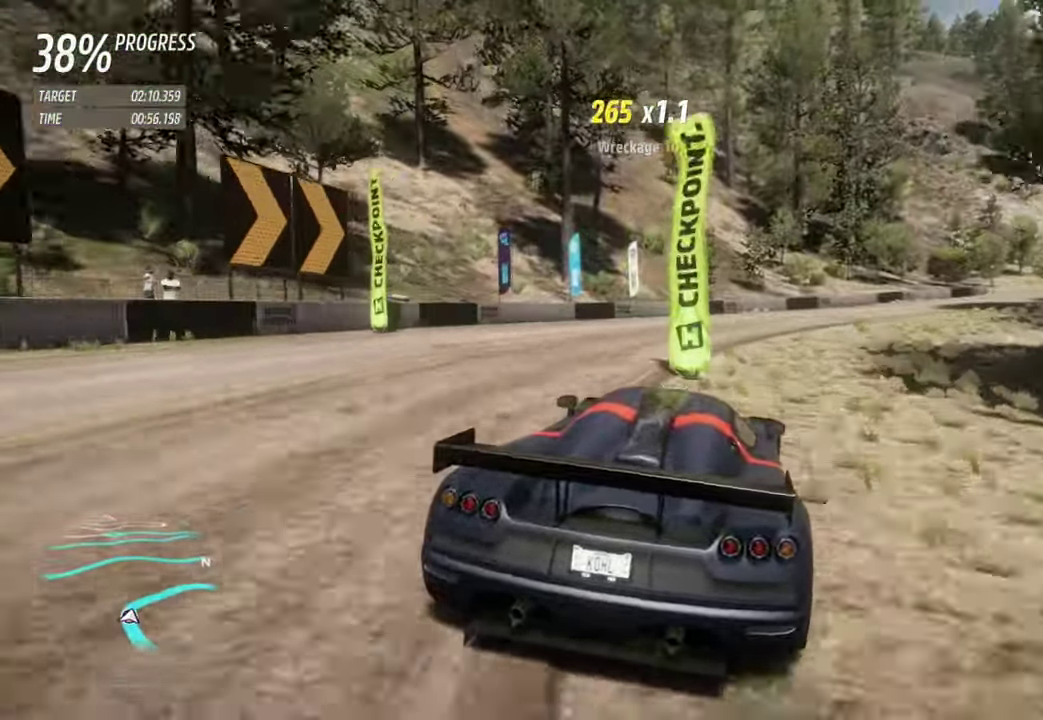
{"buttons": ["R2"], "left_stick": "right", "events": []}
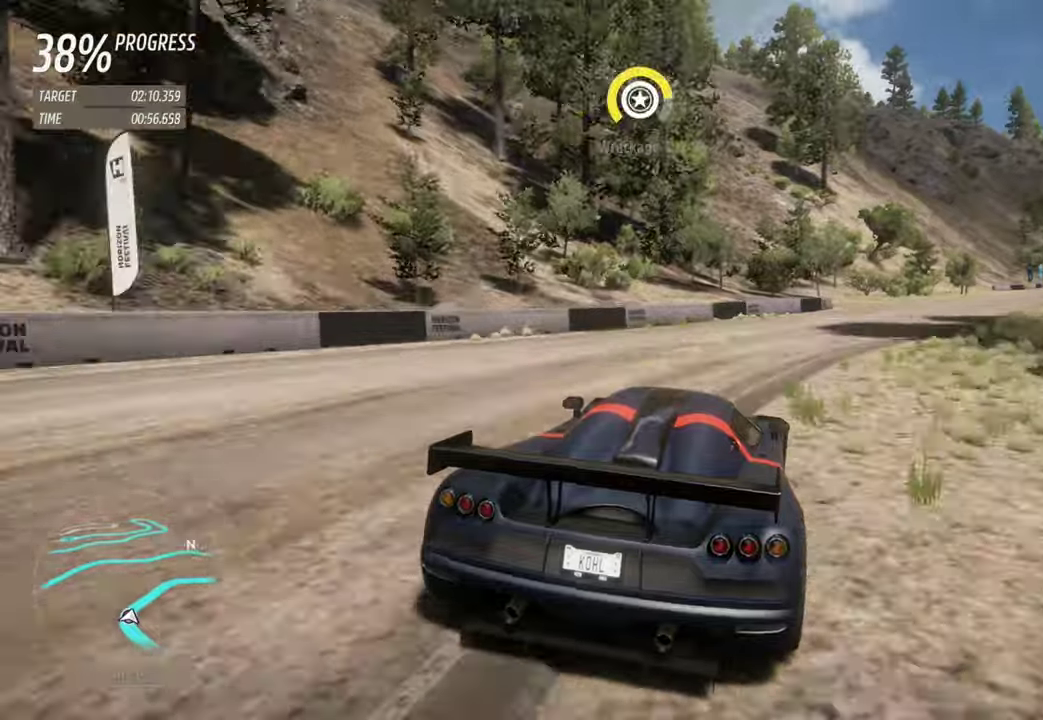
{"buttons": ["R2"], "left_stick": "right", "events": [[367, "left_stick", "center"], [467, "left_stick", "right"]]}
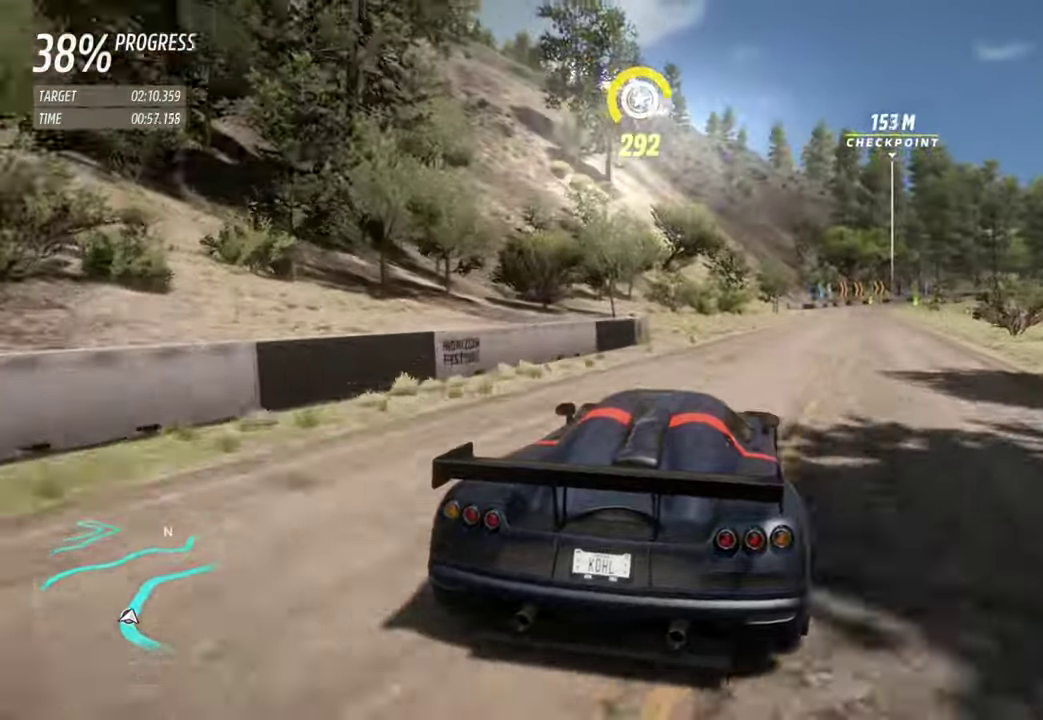
{"buttons": ["R2"], "left_stick": "center", "events": [[150, "left_stick", "center"], [300, "left_stick", "right"], [450, "left_stick", "center"]]}
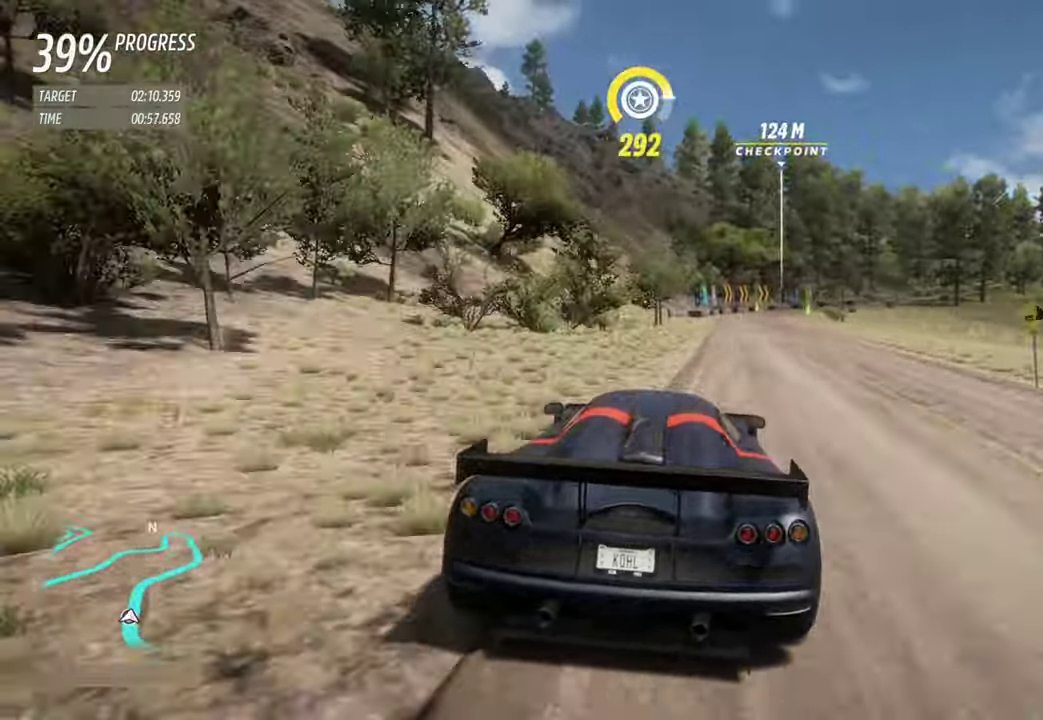
{"buttons": ["R2"], "left_stick": "center", "events": [[83, "left_stick", "right"], [217, "left_stick", "center"], [300, "B", "down"], [350, "left_stick", "right"], [367, "B", "up"], [467, "left_stick", "center"]]}
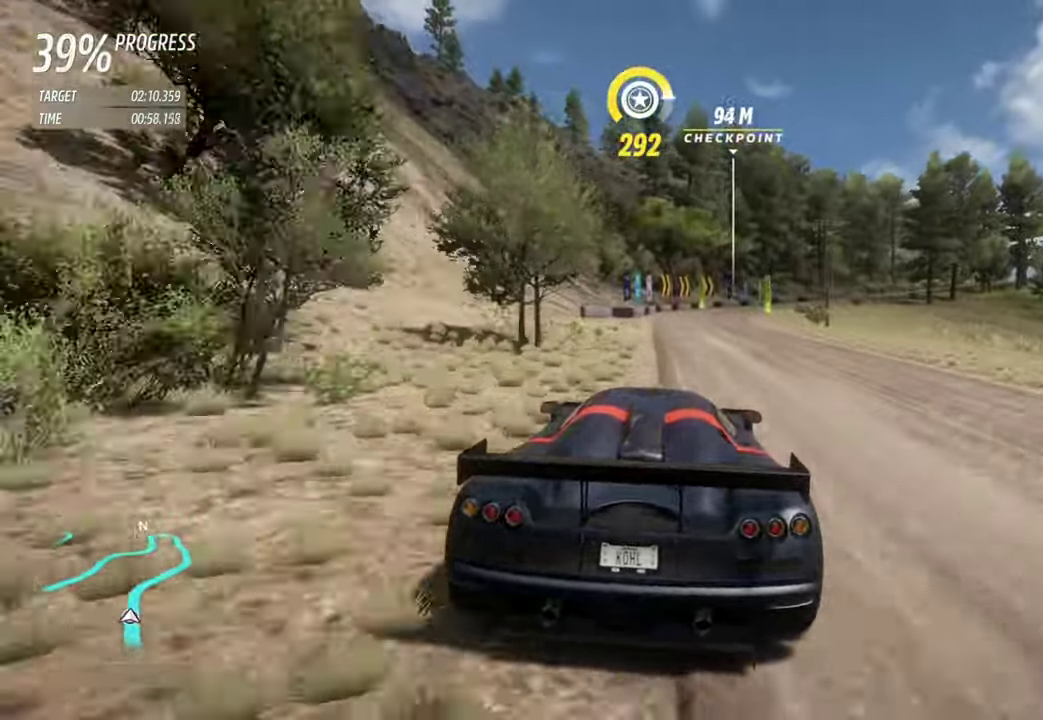
{"buttons": ["R2"], "left_stick": "right", "events": [[117, "left_stick", "right"], [217, "left_stick", "center"], [367, "left_stick", "right"]]}